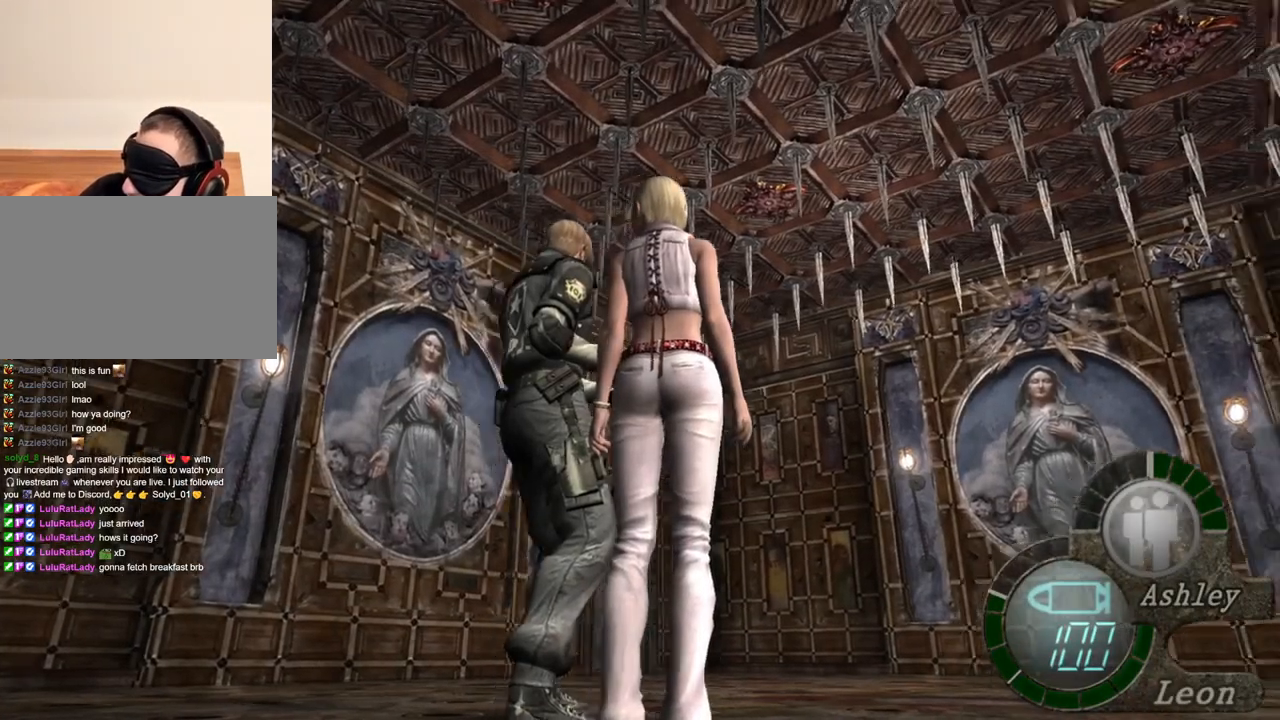
Gameplay with keyboard and mouse; each line is a JSON object with the keys and mouse buttons held at the frame after it. "events" lists presses ("down") and releases ("up") of "1", "2", "3", "4", "5", "a", "alt", "b", "c", "ctrl", "d", "e", "f", "g", "q", "r", "s", "shift", "space", "t", "tab", "tilde", "v", "w", "x", "z", "mouse_left", "mouse_wheel", "mouse_right", "mouse_mb4" and "mouse_mb5" between this image and that frame as [ms after this image, input, new state], when the widget could be followed in between. "mouse_left", "mouse_wheel", "mouse_right", "mouse_mb4", "mouse_mb5" = the "left", "wheel", "right", "mb4", "mb5" buttons of the "mouse" list. No other keys are recorded. "wheel" means that the mouse wheel is clicked or scrolled. Mouse movement is not recorded.
{"keys": ["w"], "mouse": [], "events": [[267, "mouse_right", "down"], [400, "mouse_right", "up"], [467, "w", "down"]]}
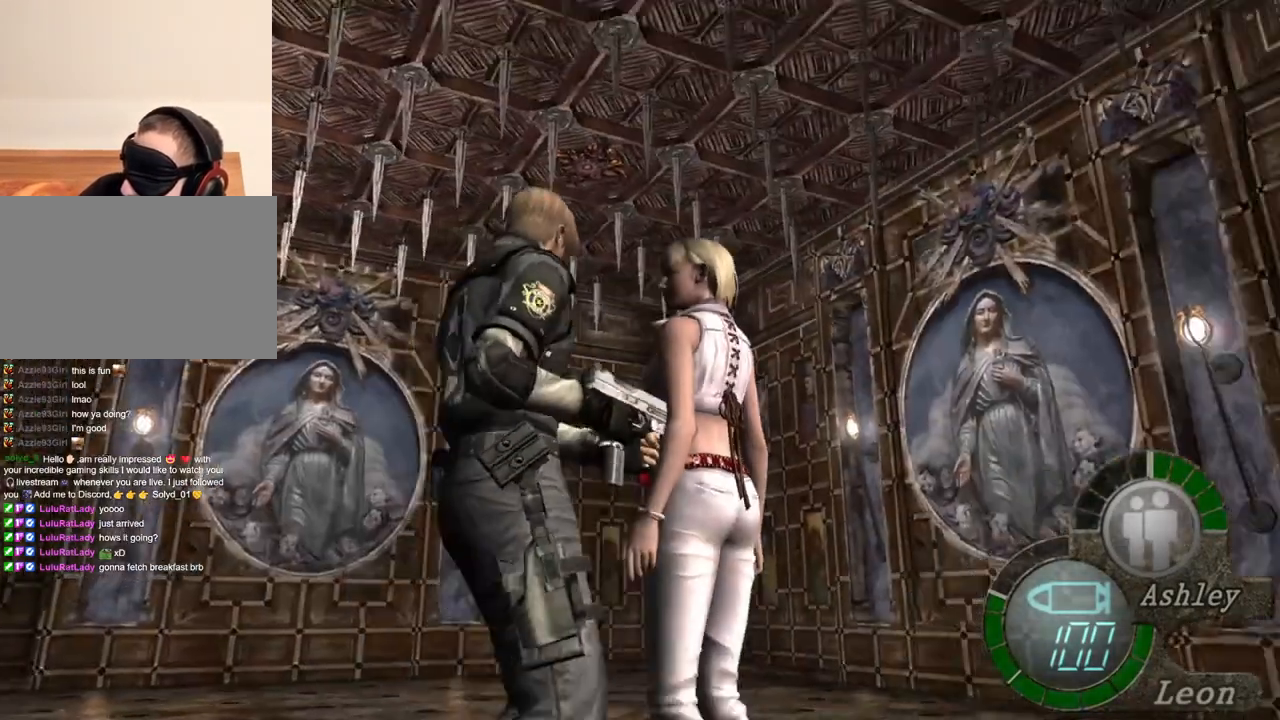
{"keys": ["shift", "w"], "mouse": [], "events": [[34, "shift", "down"]]}
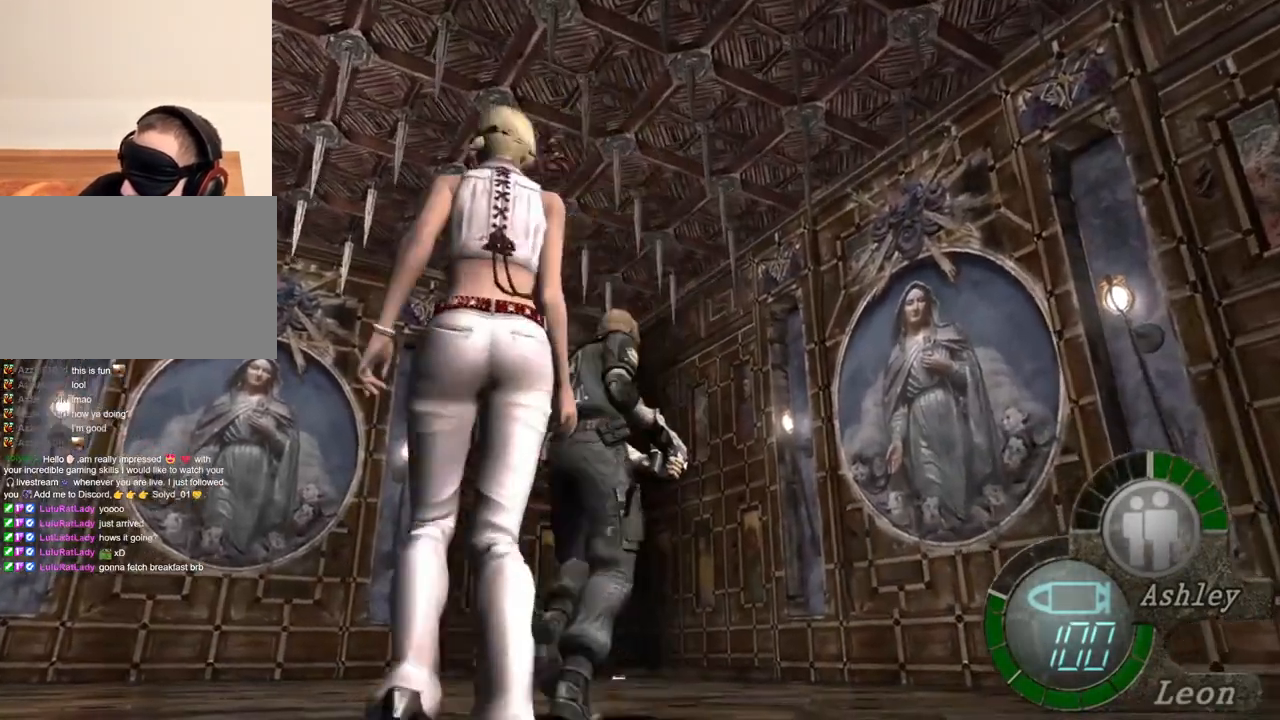
{"keys": ["e", "shift", "w"], "mouse": [], "events": [[67, "e", "down"], [167, "e", "up"], [200, "e", "down"], [334, "e", "up"], [434, "e", "down"]]}
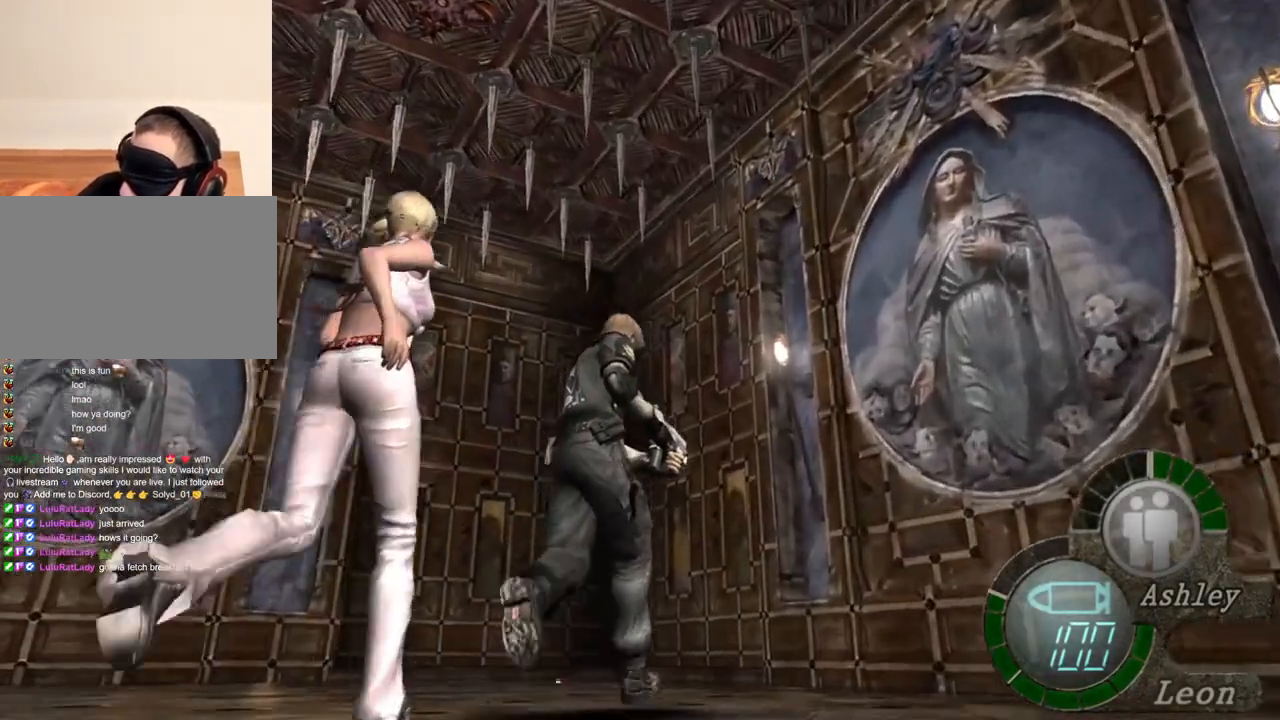
{"keys": ["e", "shift", "w"], "mouse": [], "events": [[67, "e", "up"], [134, "e", "down"], [200, "e", "up"], [267, "e", "down"], [400, "e", "up"], [500, "e", "down"]]}
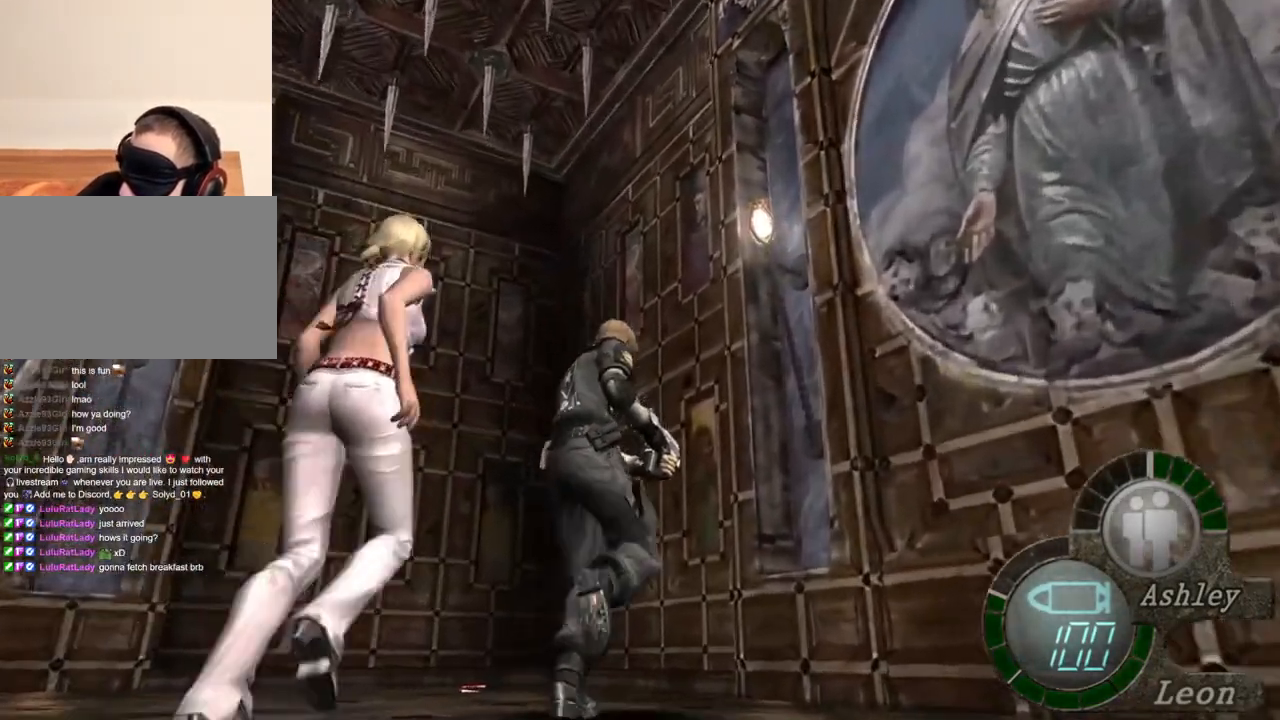
{"keys": ["e", "shift", "w"], "mouse": [], "events": [[100, "e", "up"], [134, "e", "down"], [267, "e", "up"], [334, "e", "down"], [467, "e", "up"], [500, "e", "down"]]}
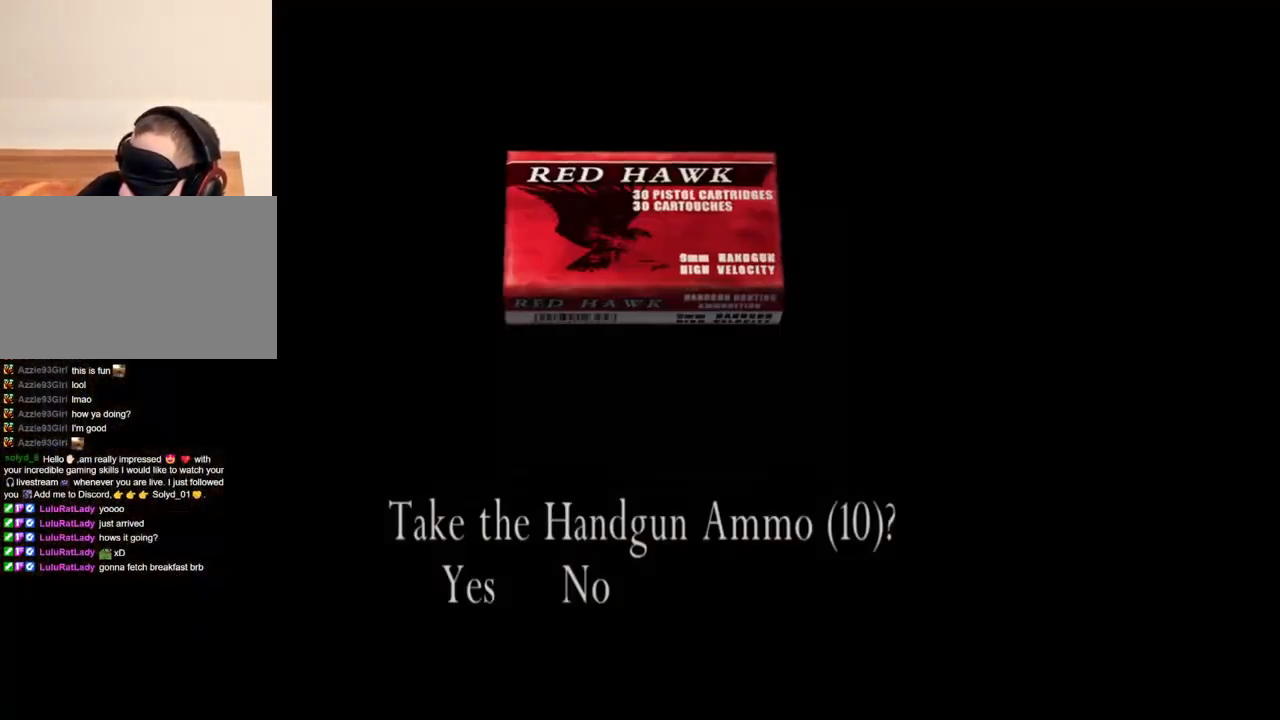
{"keys": ["e", "shift", "w"], "mouse": [], "events": [[100, "e", "up"], [134, "e", "down"], [300, "e", "up"], [334, "e", "down"], [434, "e", "up"], [467, "e", "down"]]}
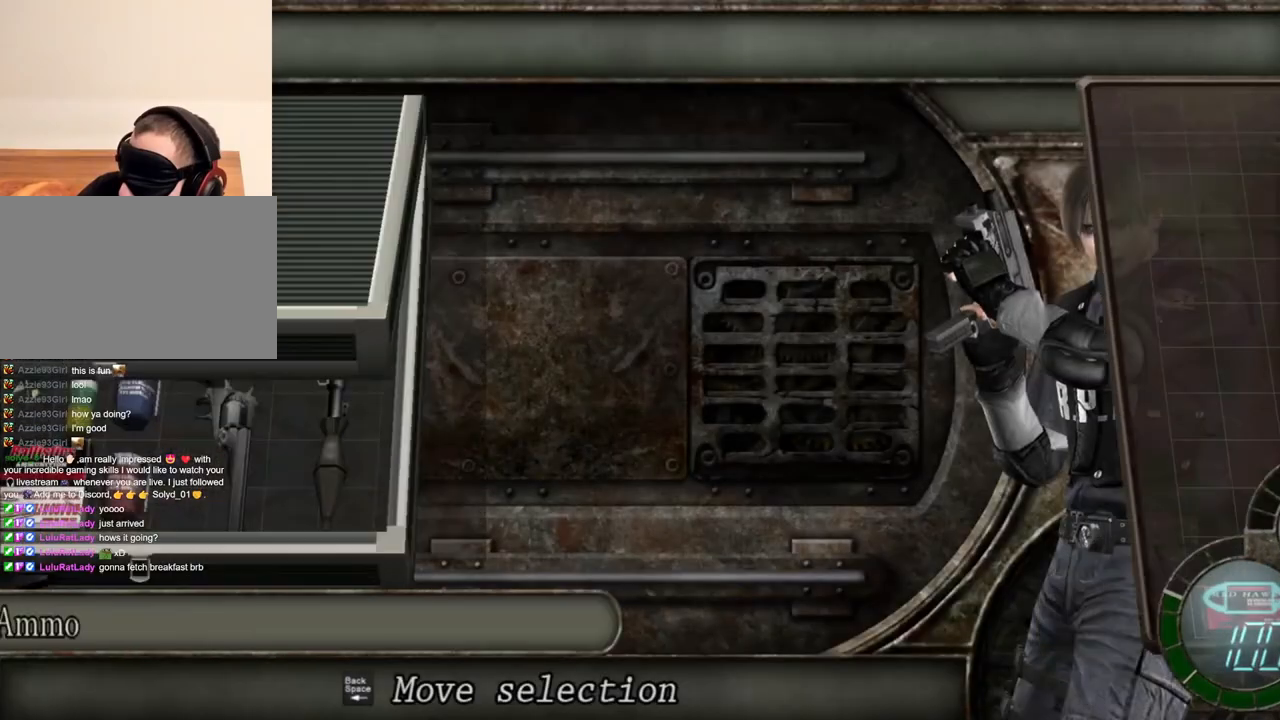
{"keys": [], "mouse": [], "events": [[134, "e", "up"], [167, "shift", "up"], [167, "w", "up"]]}
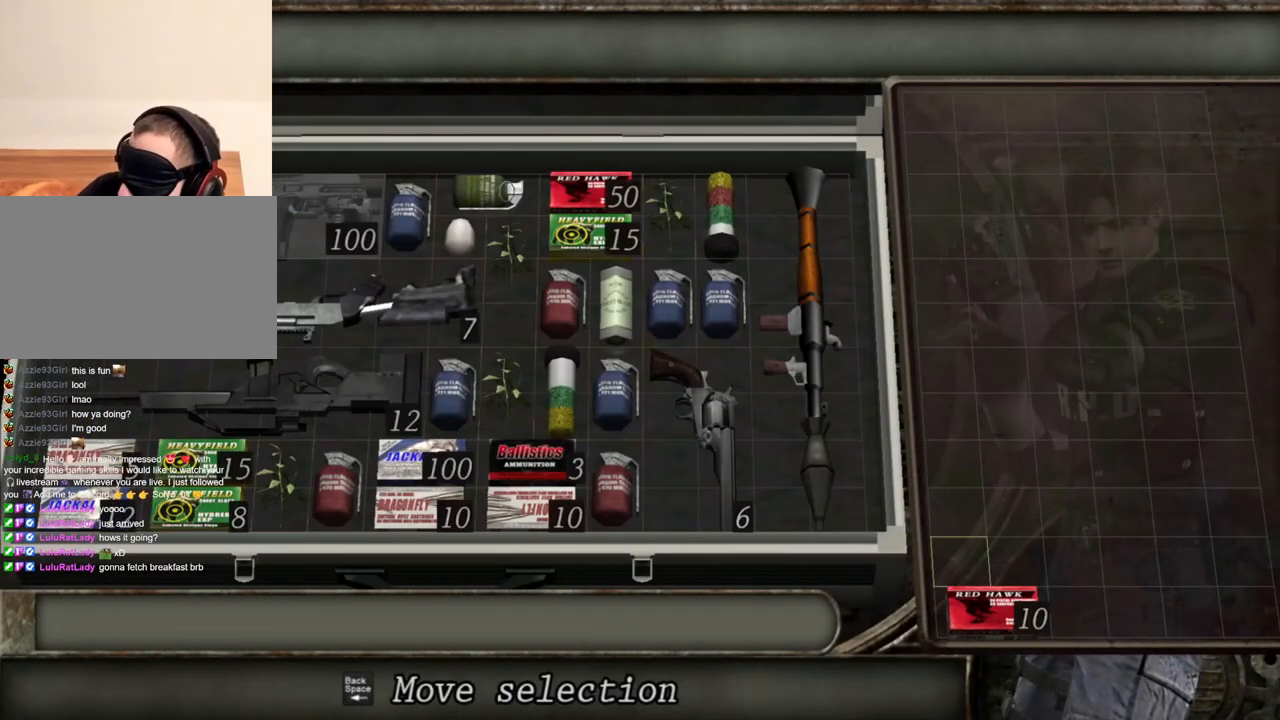
{"keys": [], "mouse": [], "events": []}
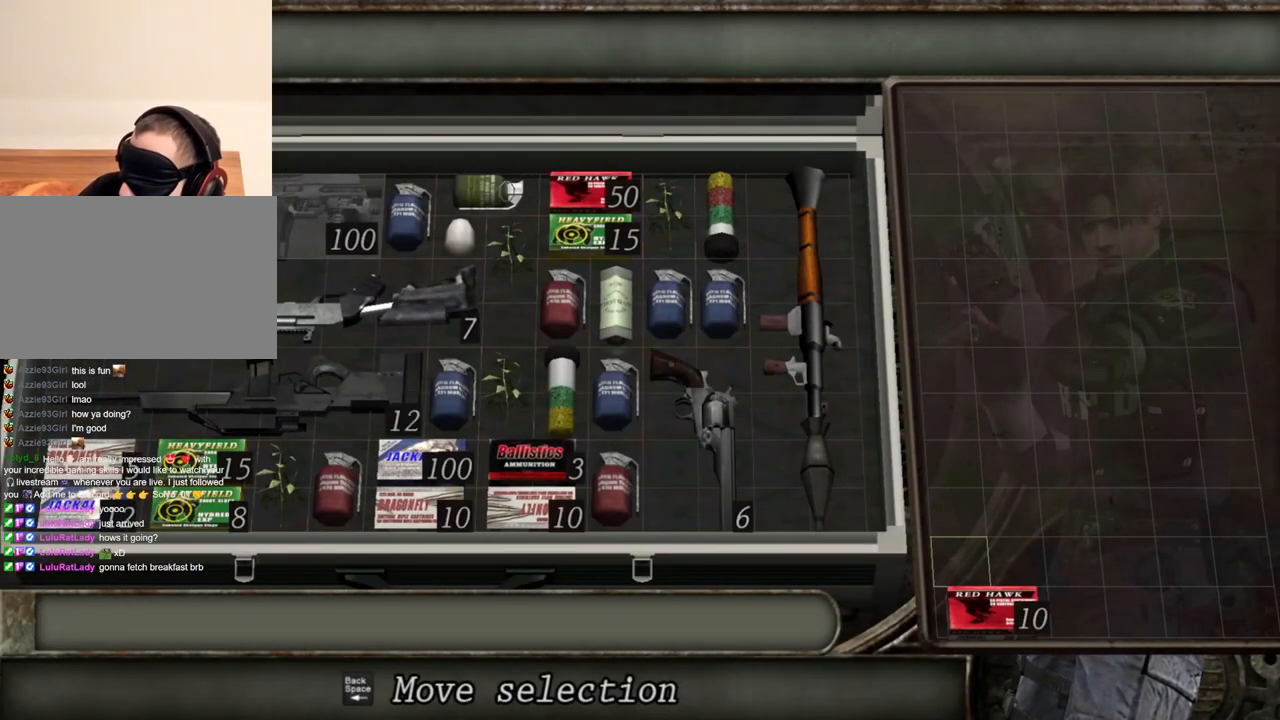
{"keys": [], "mouse": [], "events": []}
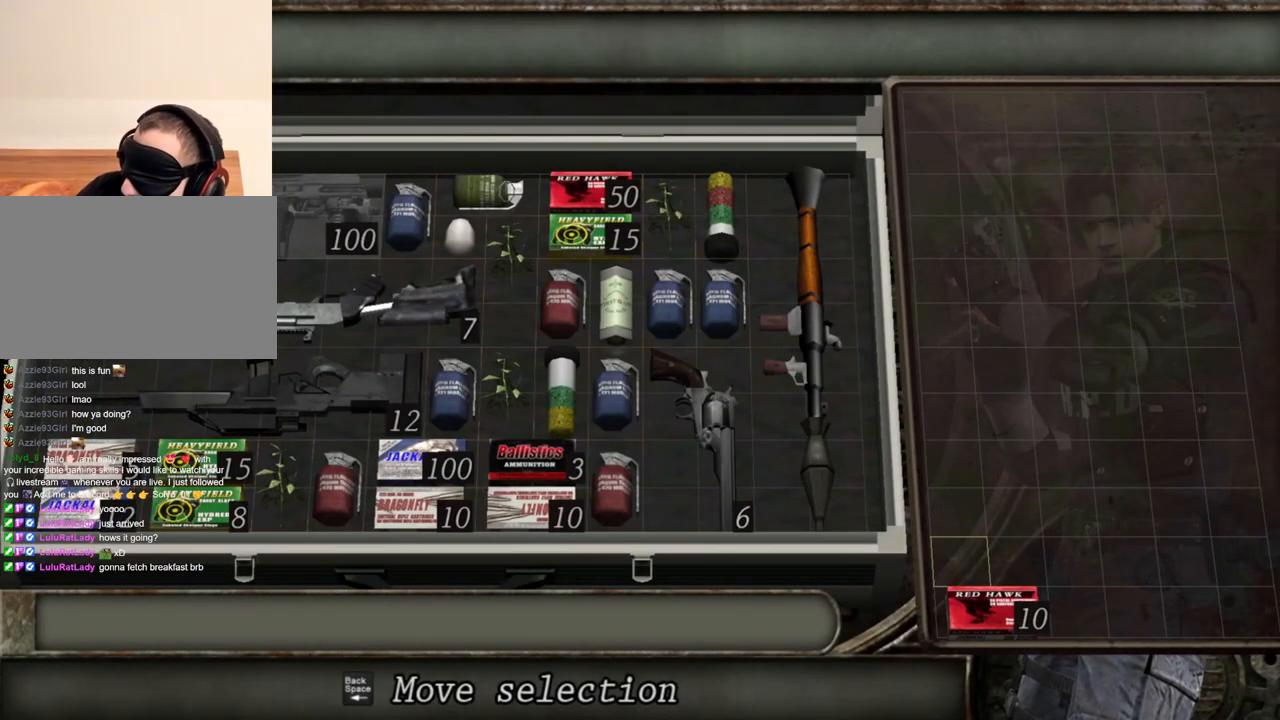
{"keys": [], "mouse": [], "events": []}
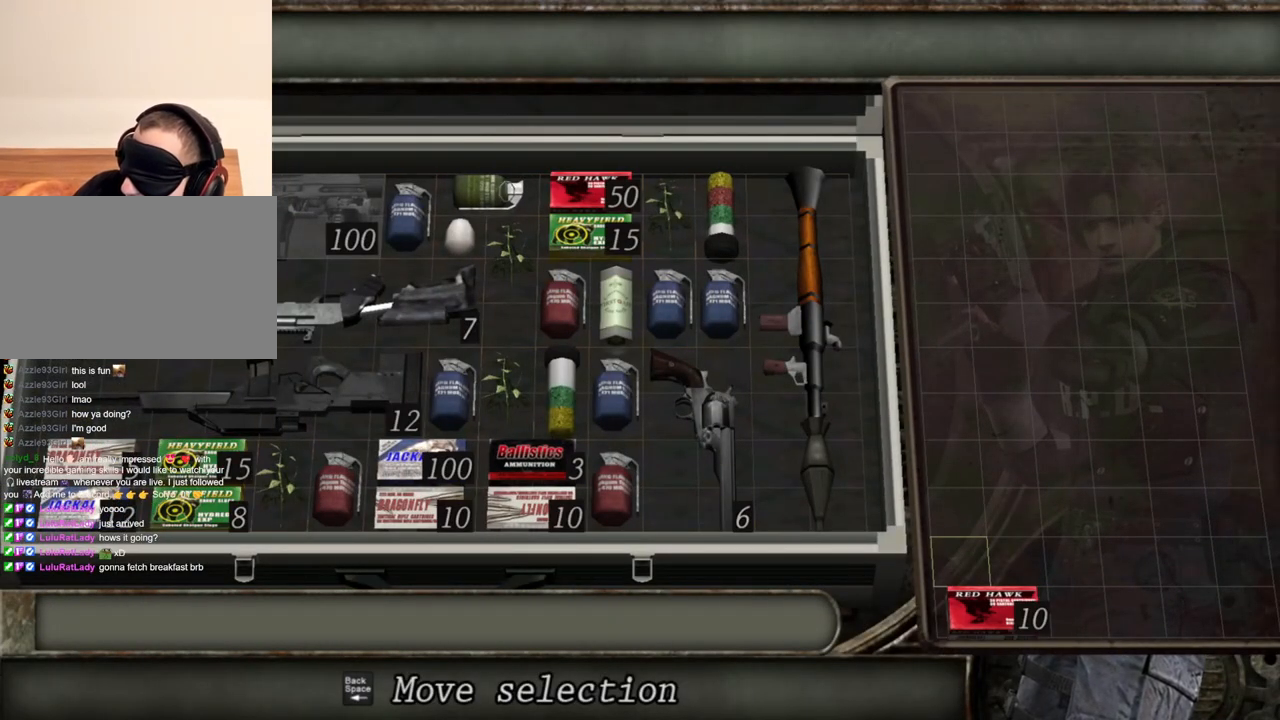
{"keys": [], "mouse": [], "events": []}
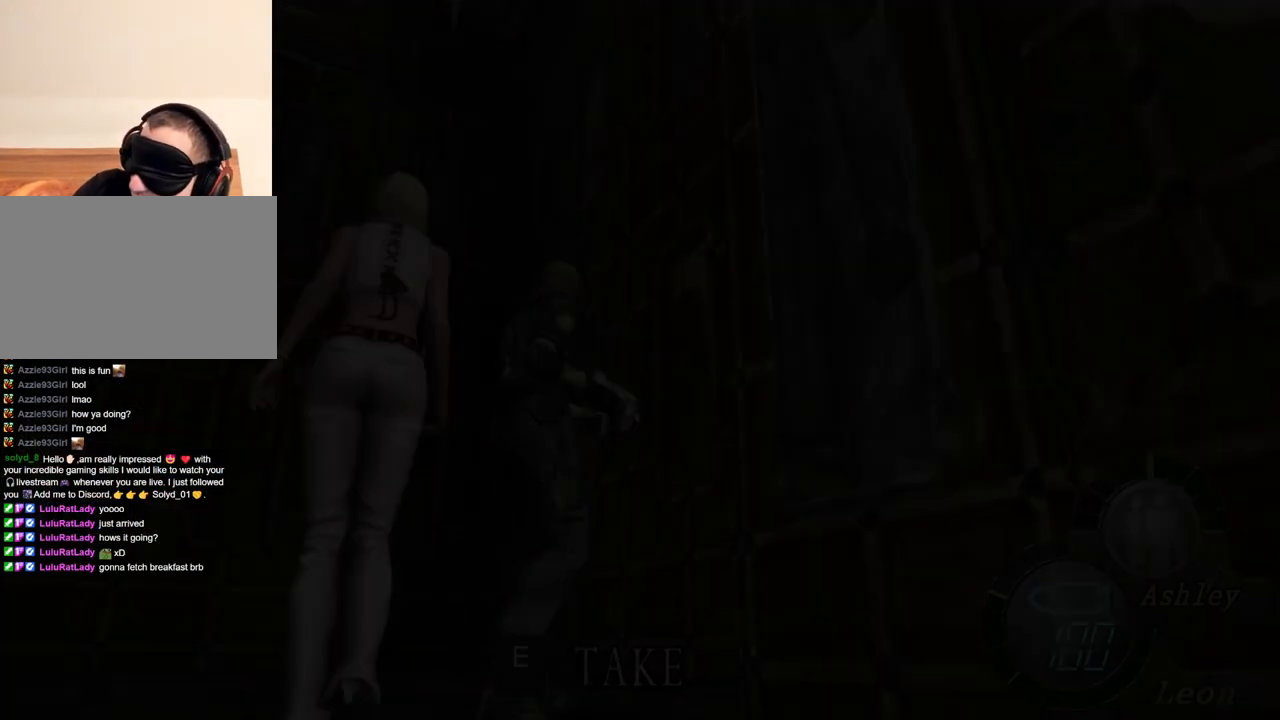
{"keys": [], "mouse": [], "events": []}
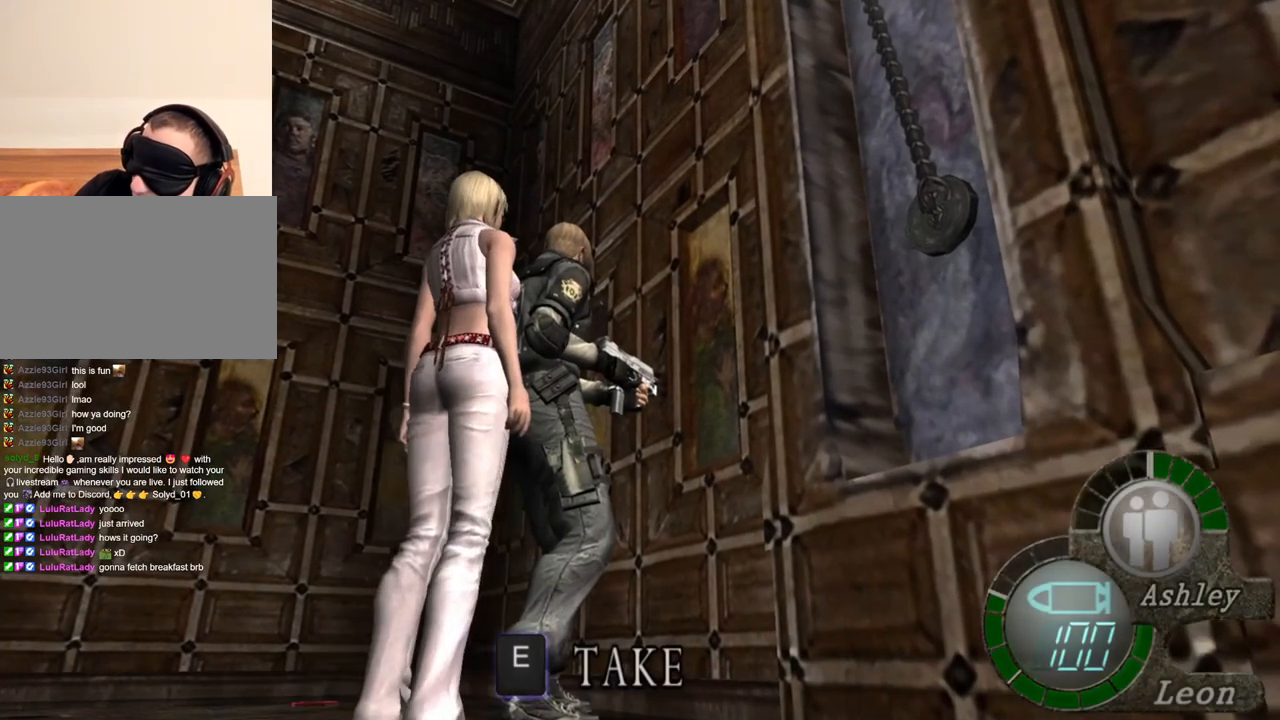
{"keys": [], "mouse": [], "events": []}
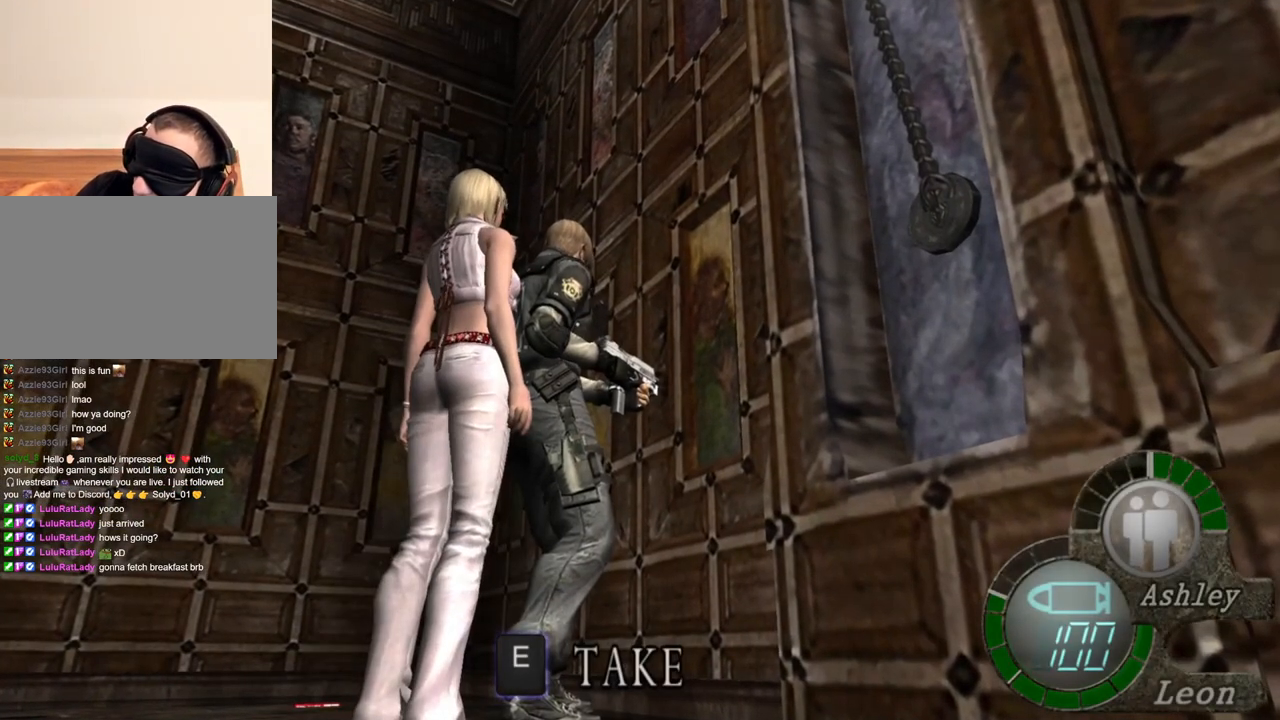
{"keys": ["tab"], "mouse": [], "events": [[400, "tab", "down"]]}
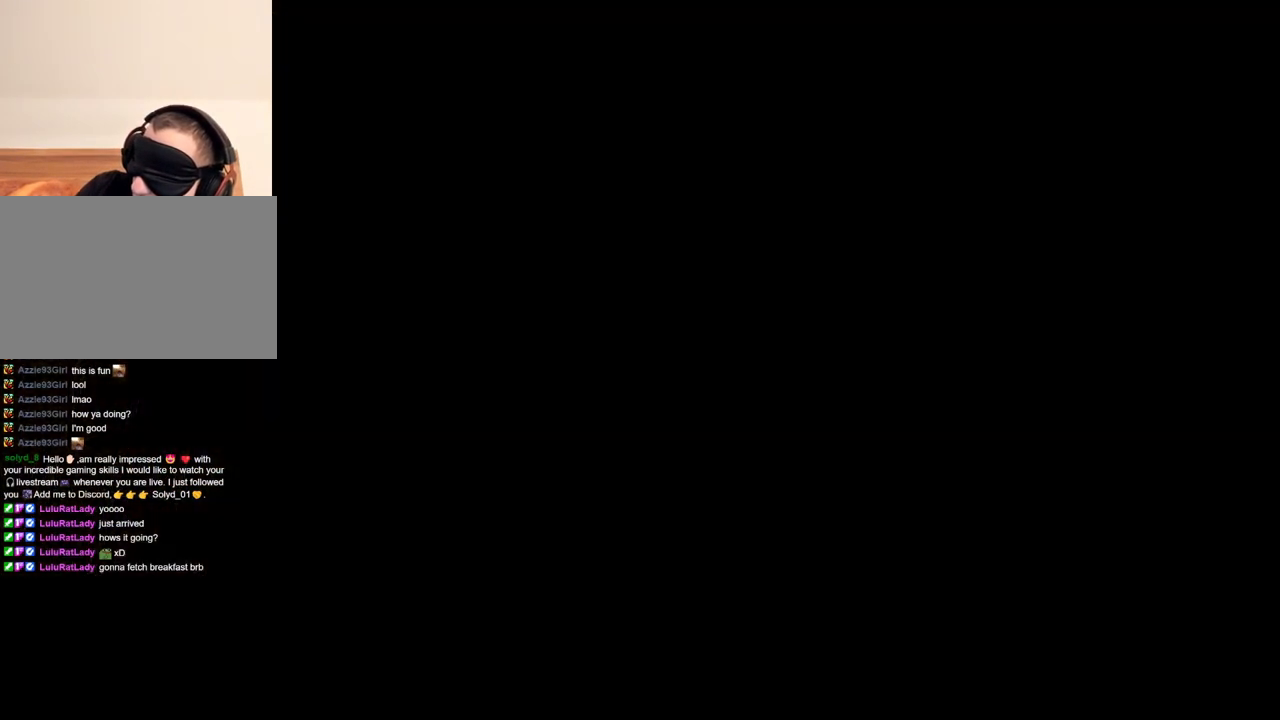
{"keys": [], "mouse": [], "events": [[67, "tab", "up"]]}
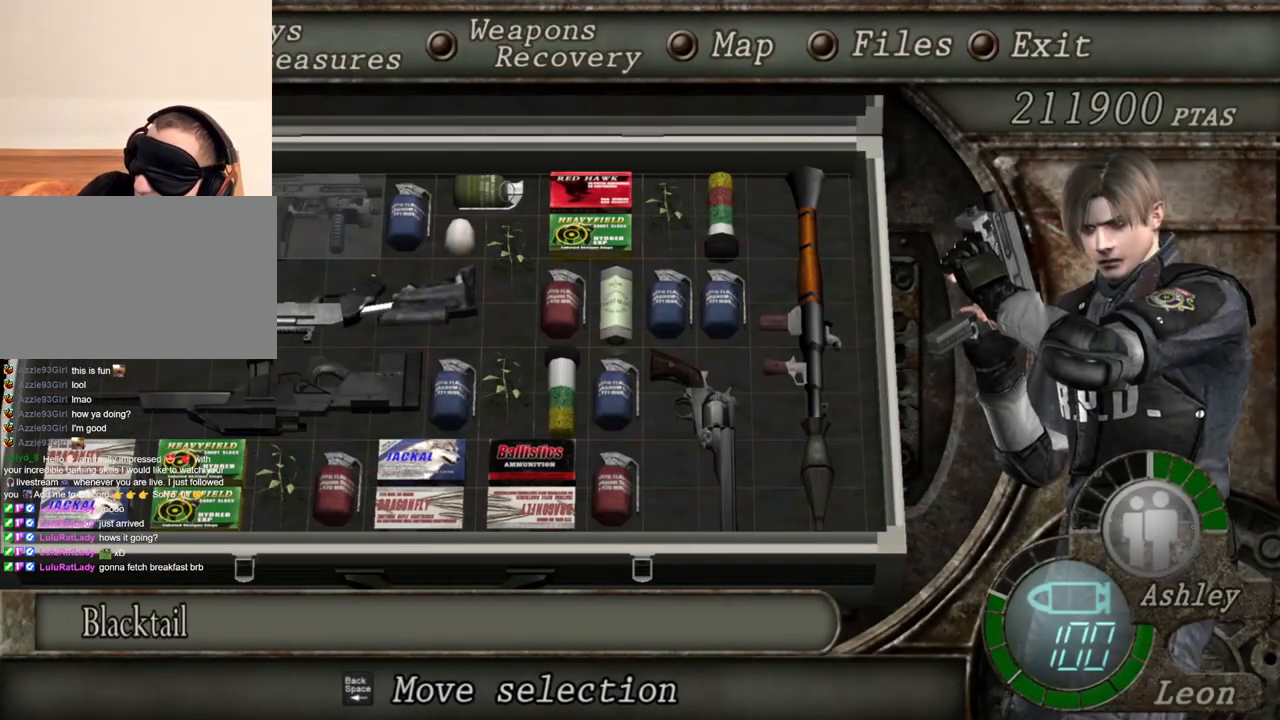
{"keys": [], "mouse": [], "events": []}
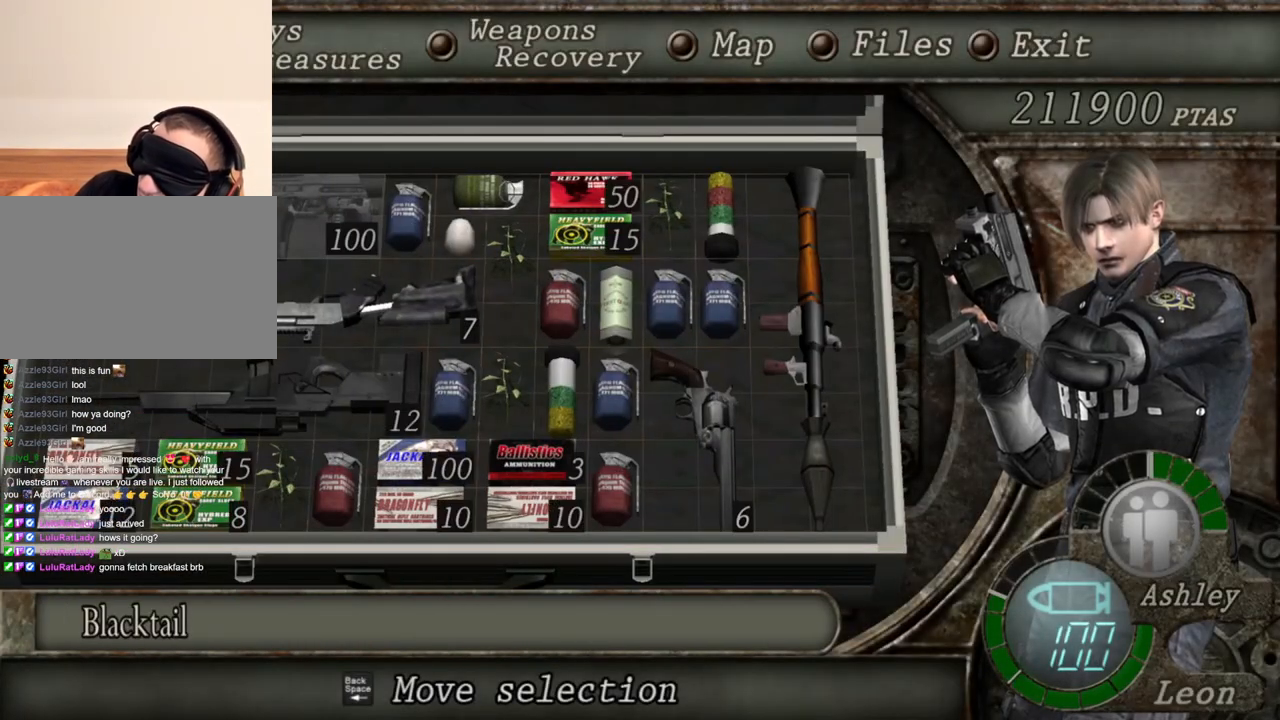
{"keys": [], "mouse": [], "events": []}
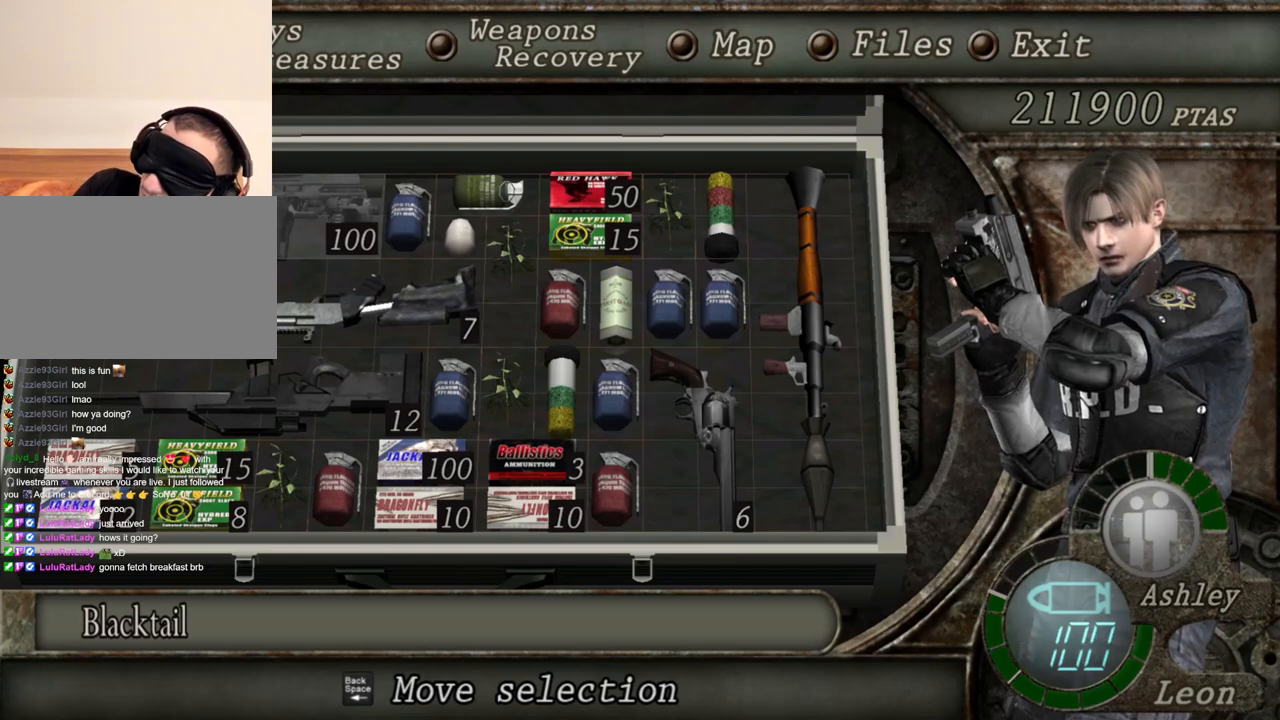
{"keys": [], "mouse": [], "events": []}
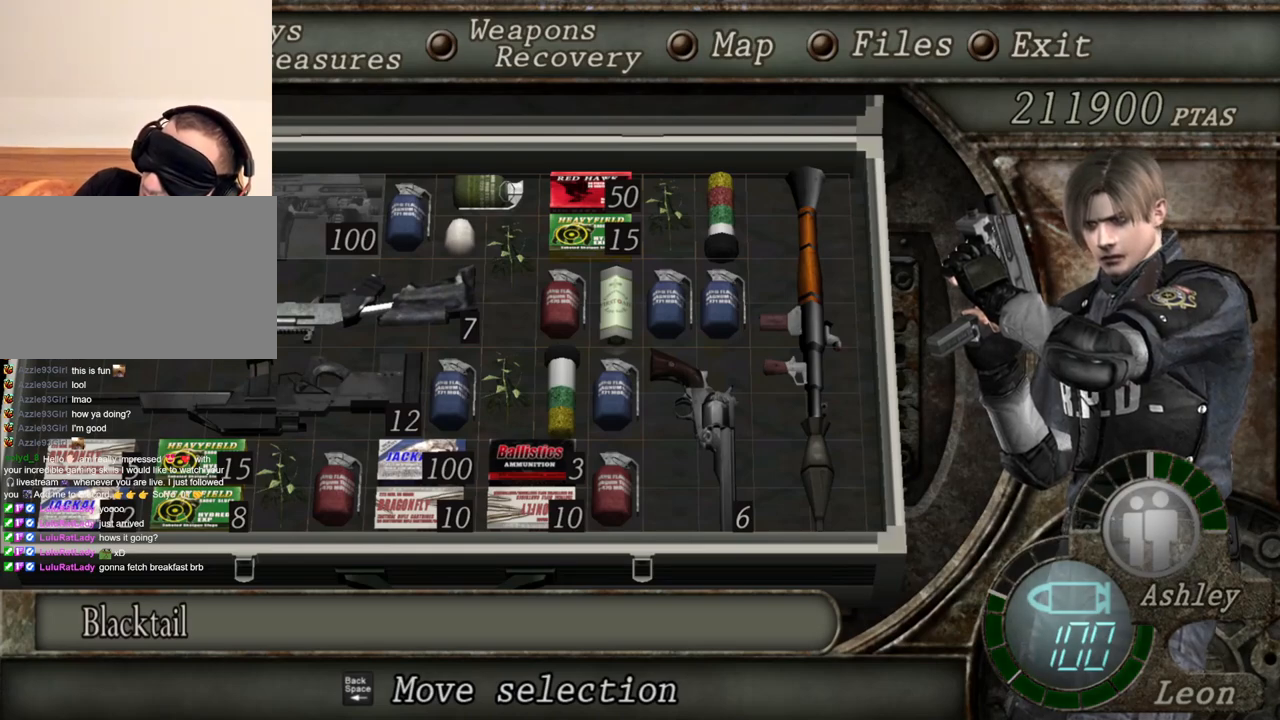
{"keys": [], "mouse": [], "events": []}
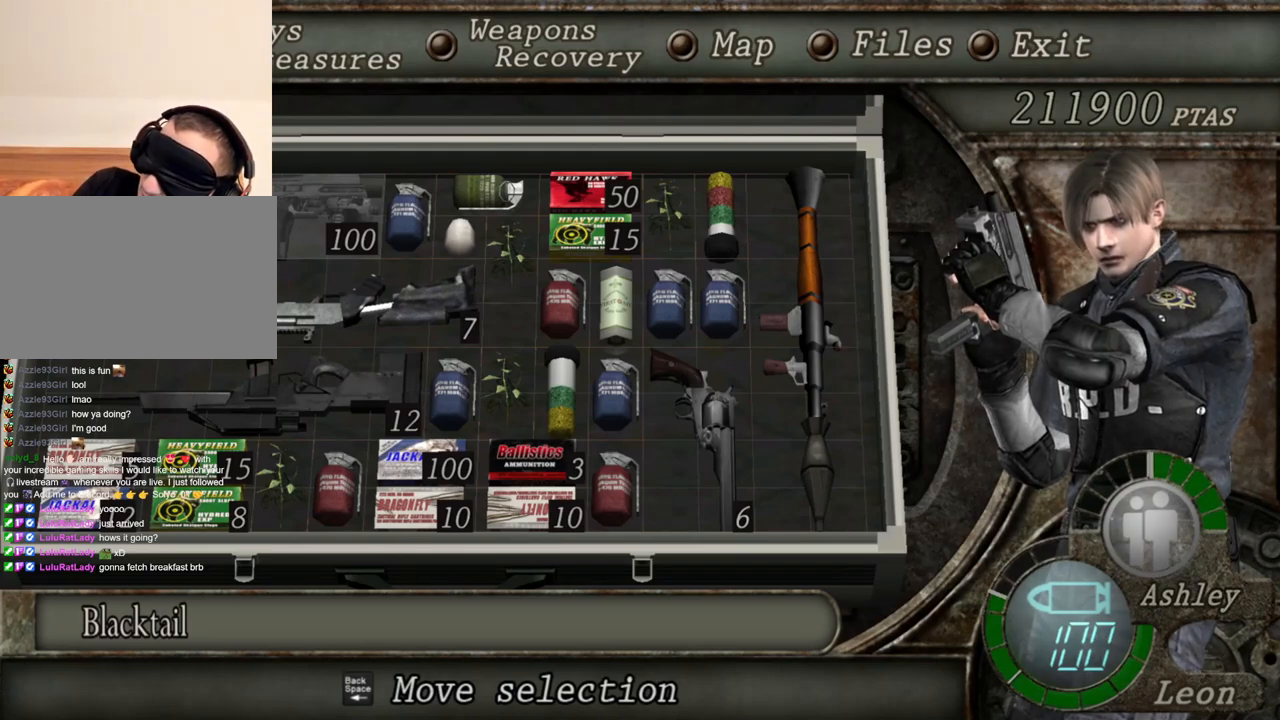
{"keys": ["a"], "mouse": [], "events": [[200, "a", "down"], [334, "a", "up"], [467, "a", "down"]]}
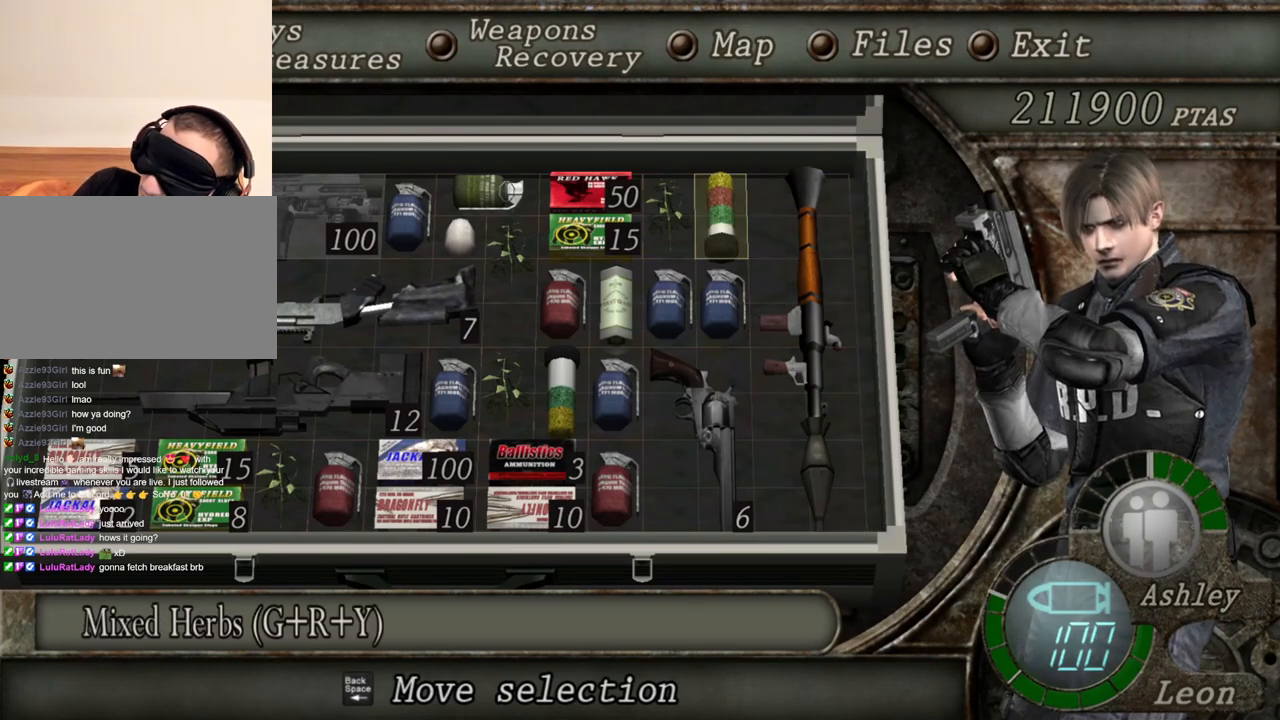
{"keys": [], "mouse": [], "events": [[100, "a", "up"], [300, "a", "down"], [434, "a", "up"]]}
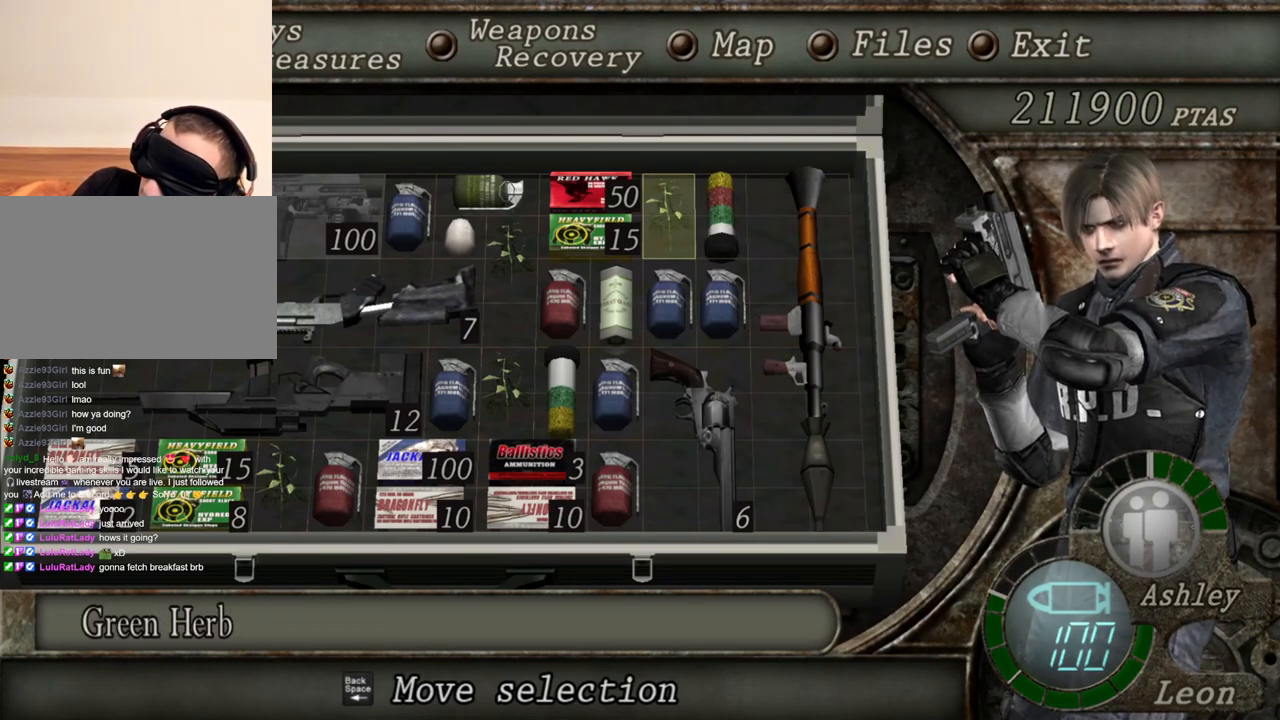
{"keys": [], "mouse": [], "events": [[167, "a", "down"], [267, "a", "up"]]}
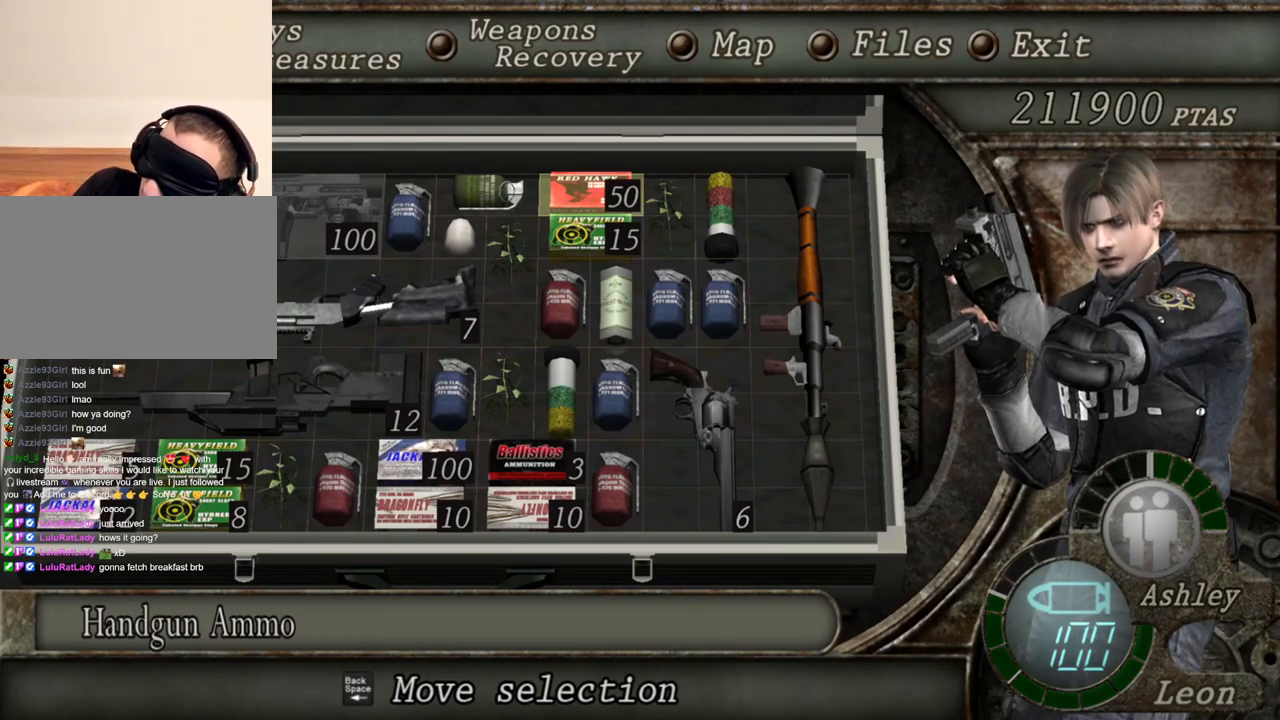
{"keys": [], "mouse": [], "events": []}
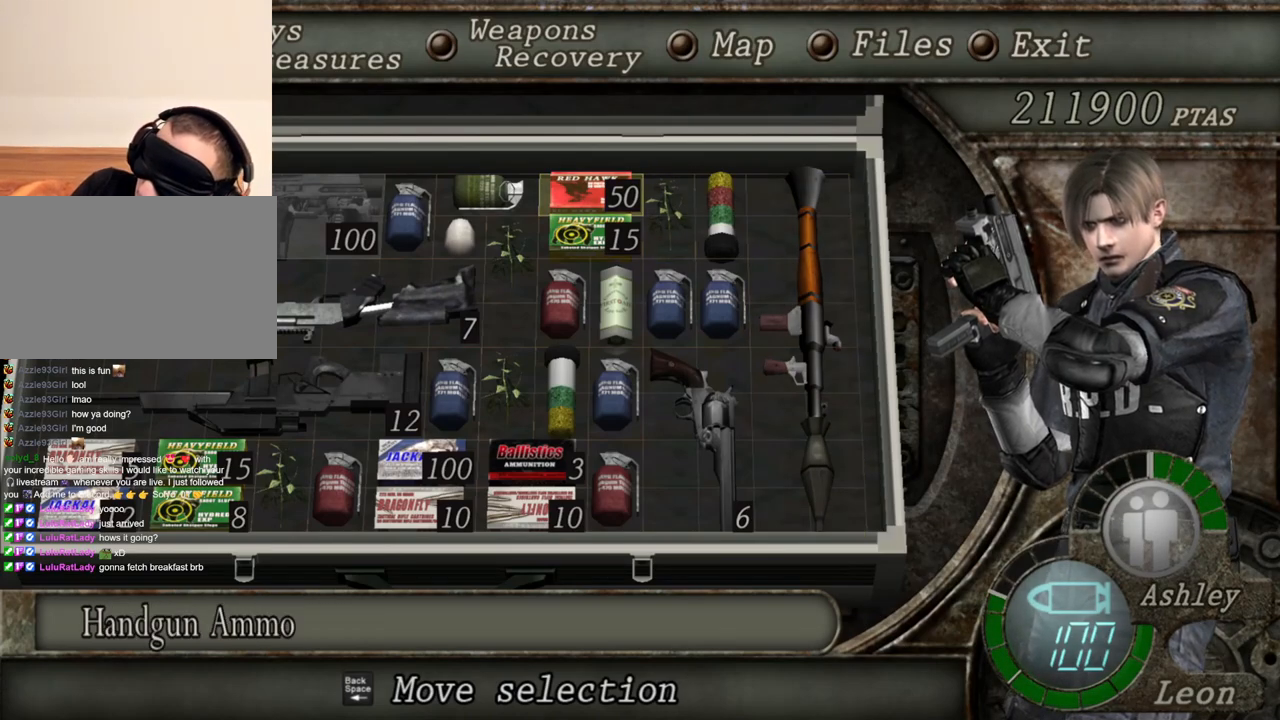
{"keys": [], "mouse": [], "events": []}
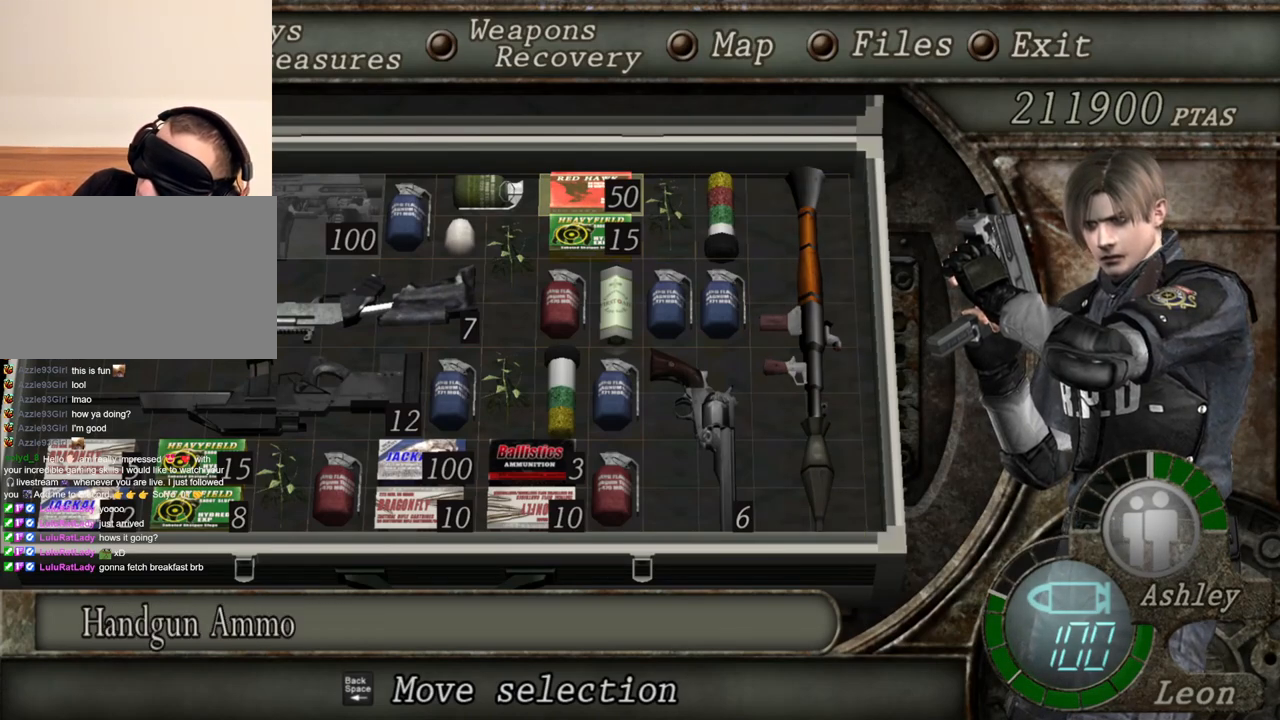
{"keys": [], "mouse": [], "events": []}
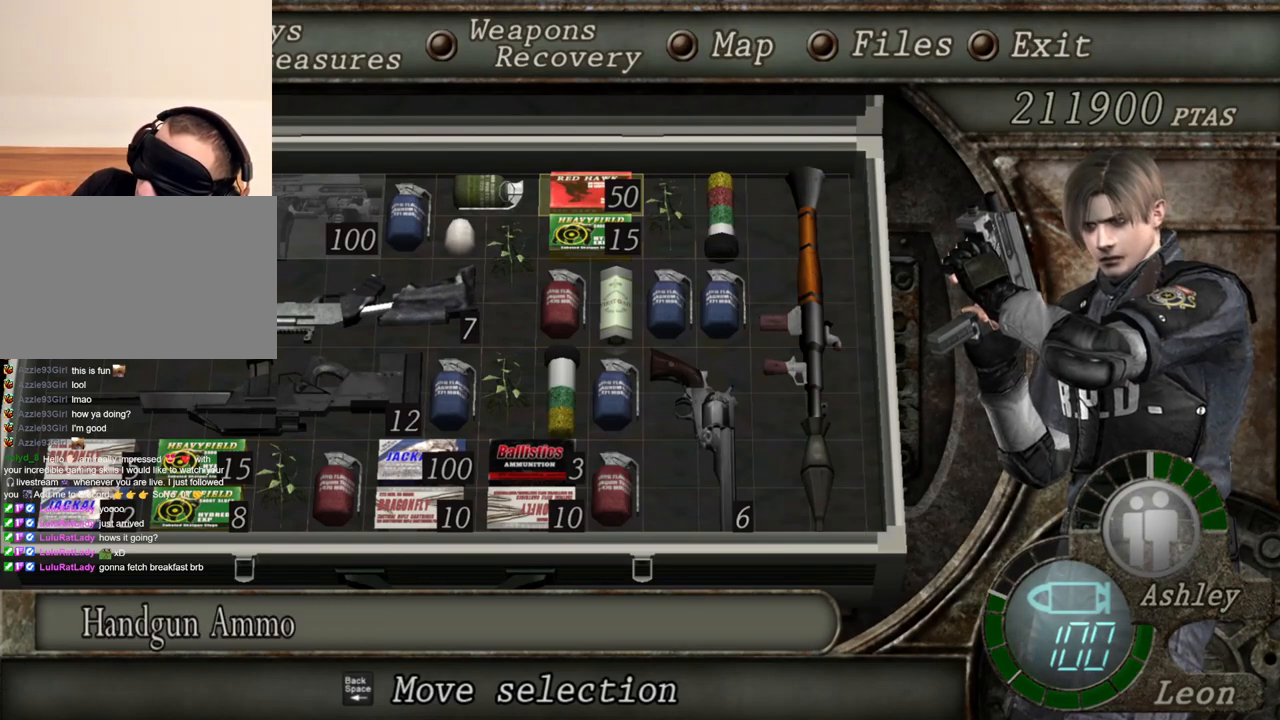
{"keys": [], "mouse": [], "events": []}
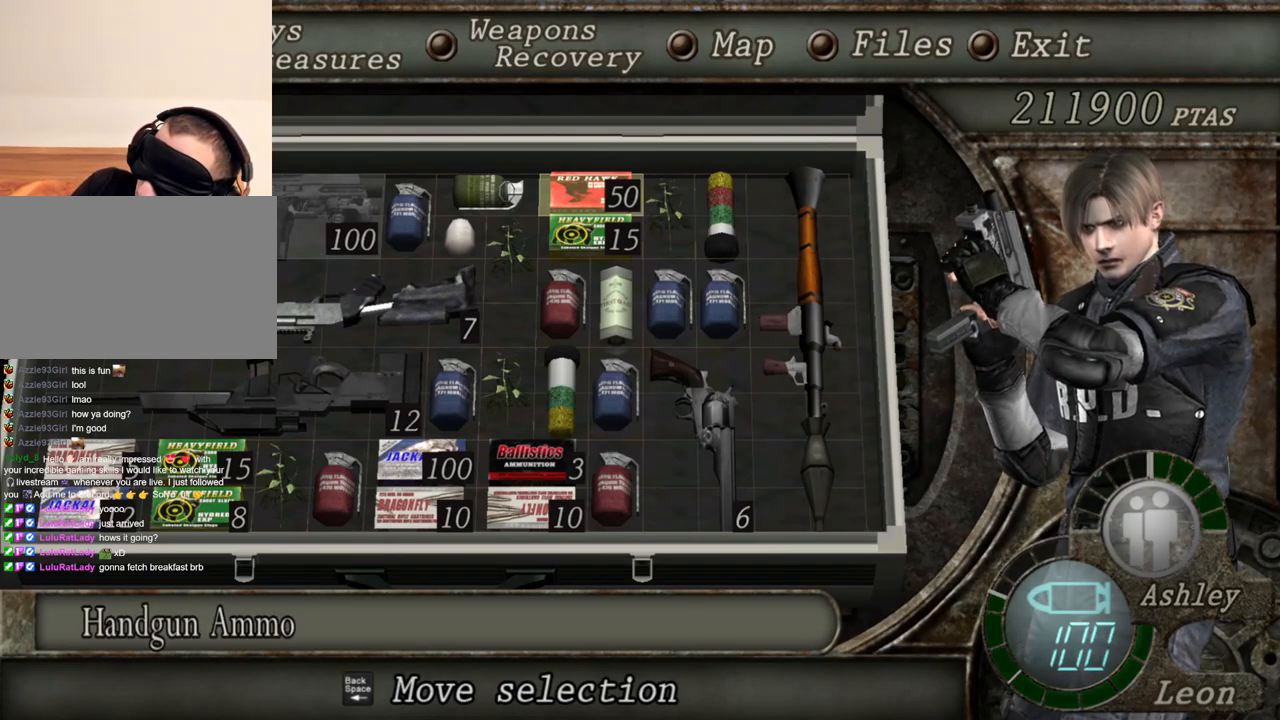
{"keys": [], "mouse": [], "events": []}
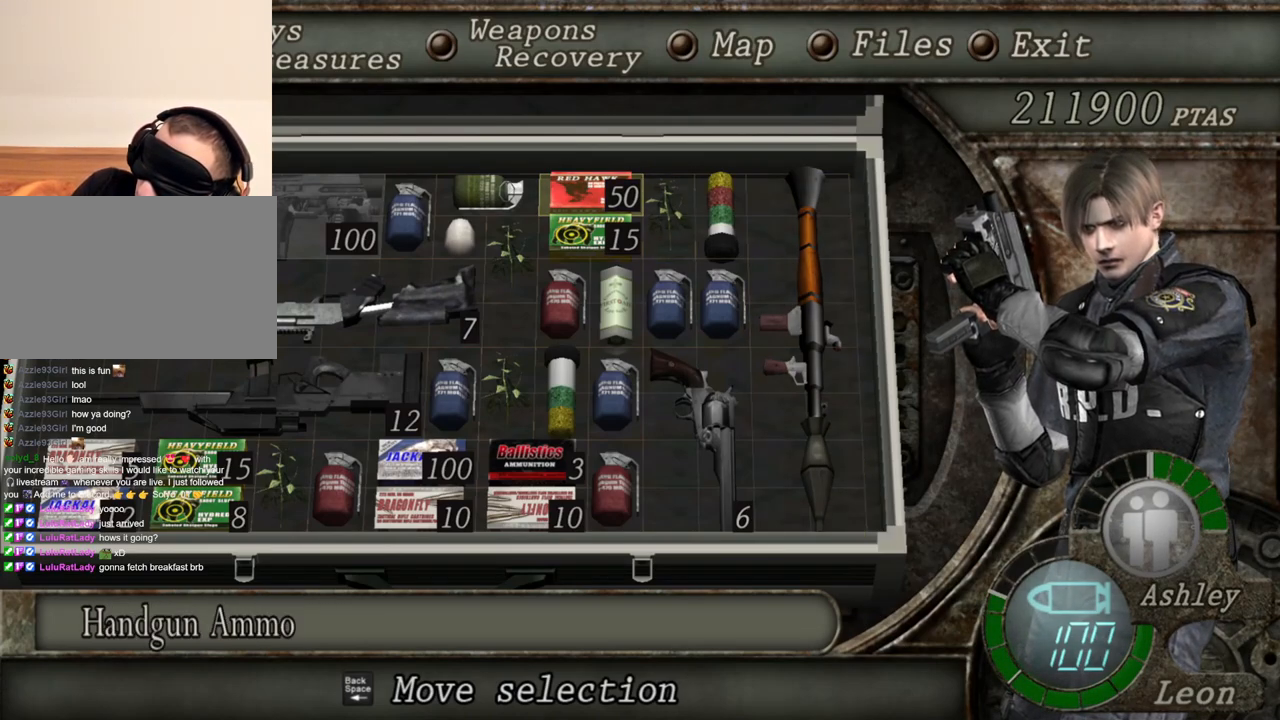
{"keys": [], "mouse": [], "events": []}
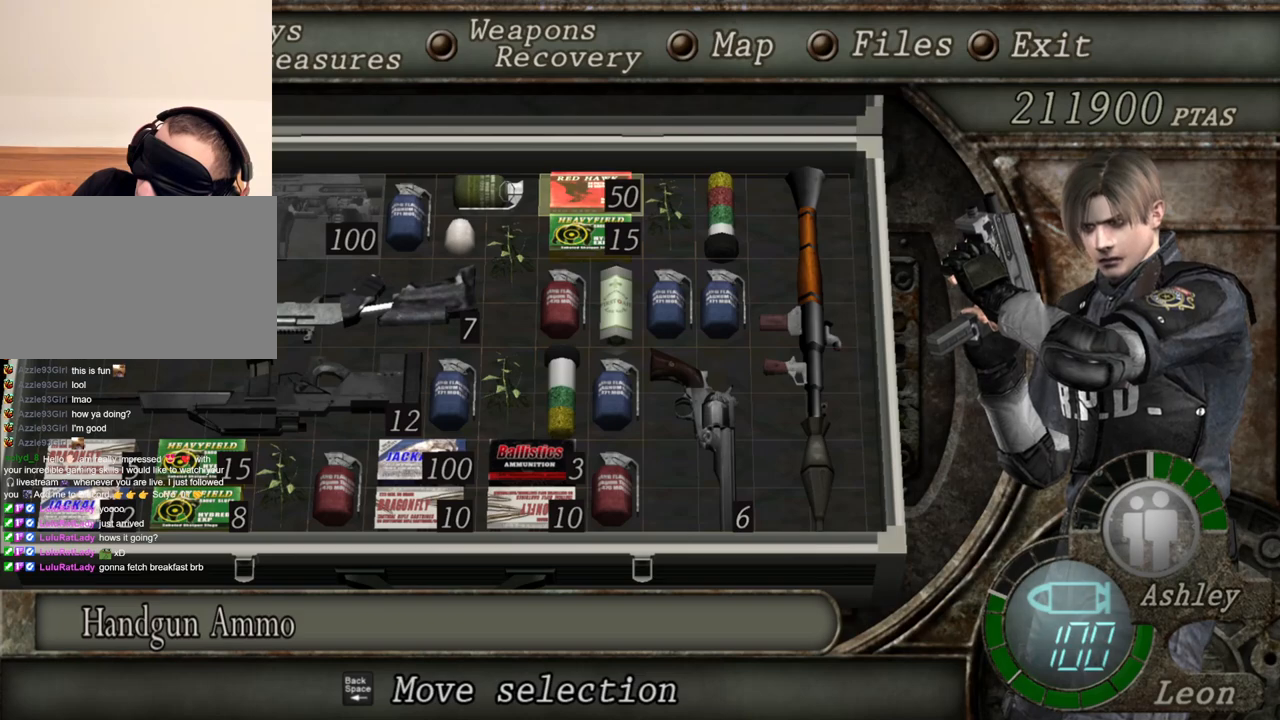
{"keys": [], "mouse": [], "events": []}
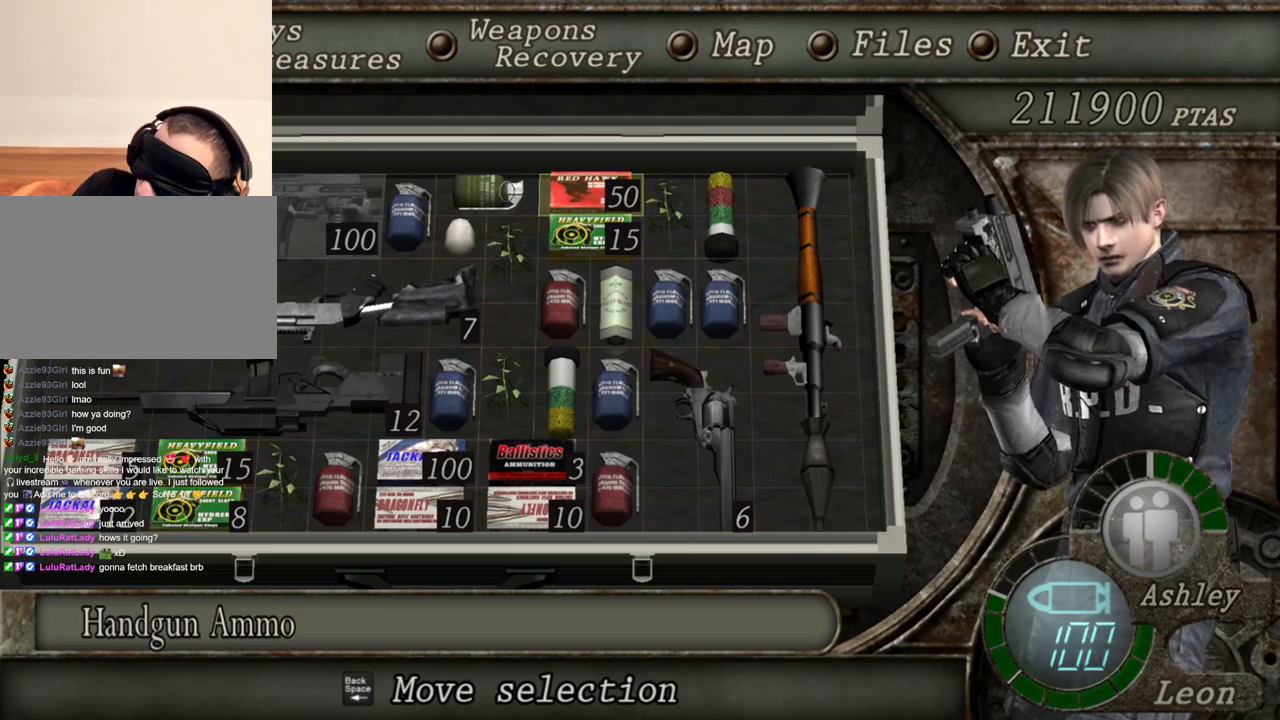
{"keys": [], "mouse": [], "events": []}